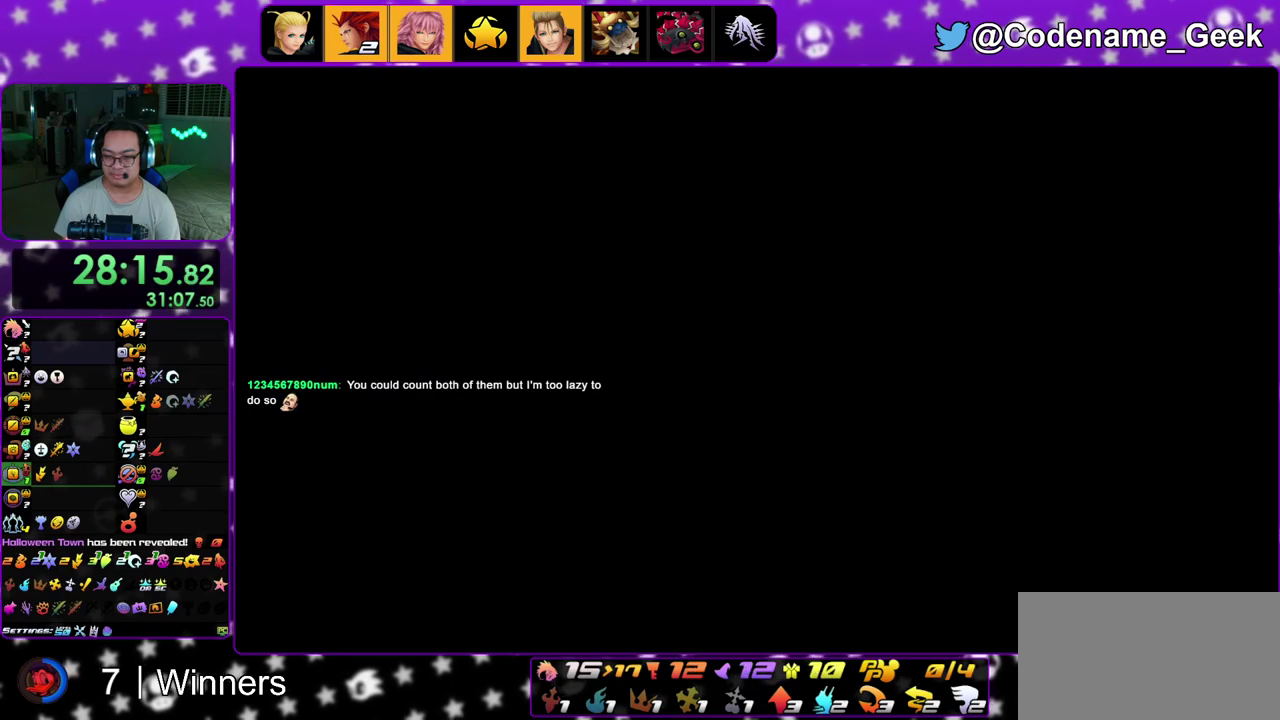
Gameplay with a controller (Nintendo layout); each line is a JSON object with the inputs held at the frame after it (dt_ms = milliseconds from this image to that frame). "events" lists button and stick changes between this image and that frame as [ms after this image, input, new state], when the widget could be followed in between. This overlay highlights the sticks when they move; stick clicks (L3 R3) are not distinguishable. Not read: L3 R3 START.
{"dt_ms": 700, "buttons": ["A", "B"], "left_stick": "center", "right_stick": "center", "events": [[150, "B", "up"], [217, "B", "down"], [367, "A", "up"], [417, "A", "down"], [450, "B", "up"], [517, "B", "down"], [533, "A", "up"], [583, "A", "down"], [600, "B", "up"], [667, "B", "down"]]}
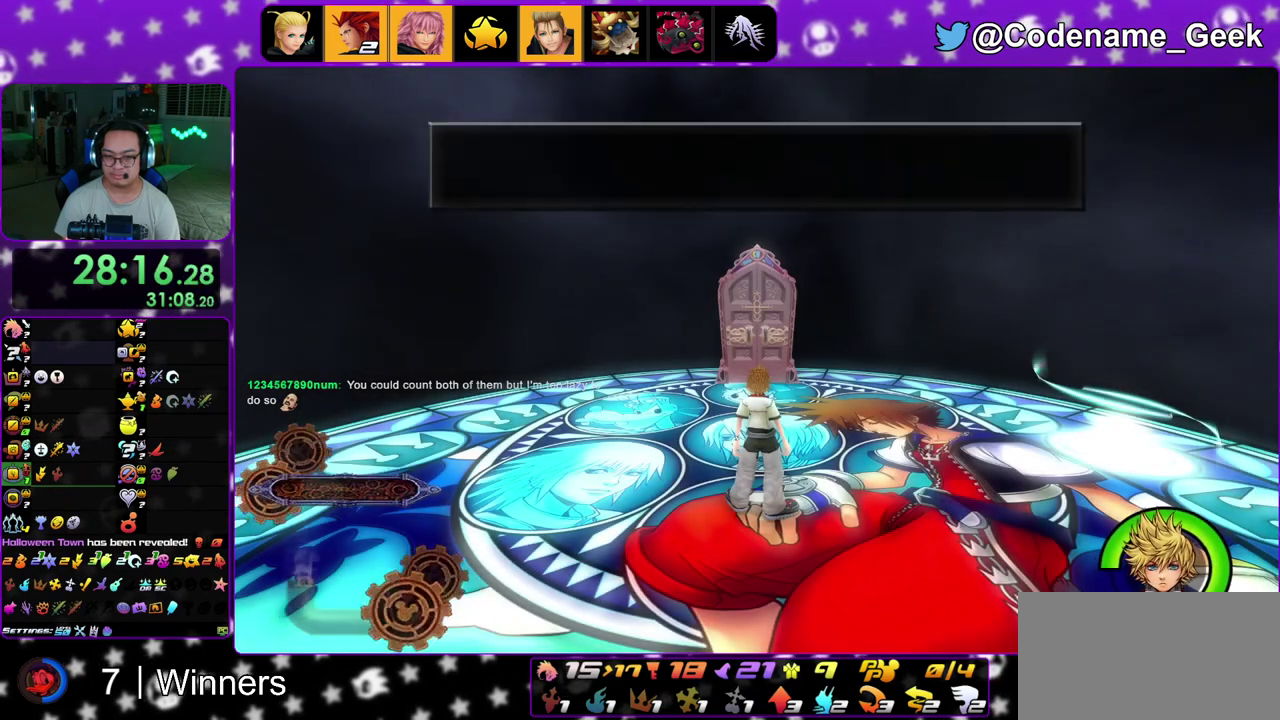
{"dt_ms": 300, "buttons": ["B"], "left_stick": "up-right", "right_stick": "center", "events": [[17, "B", "up"], [100, "A", "up"], [200, "left_stick", "up-right"], [300, "B", "down"]]}
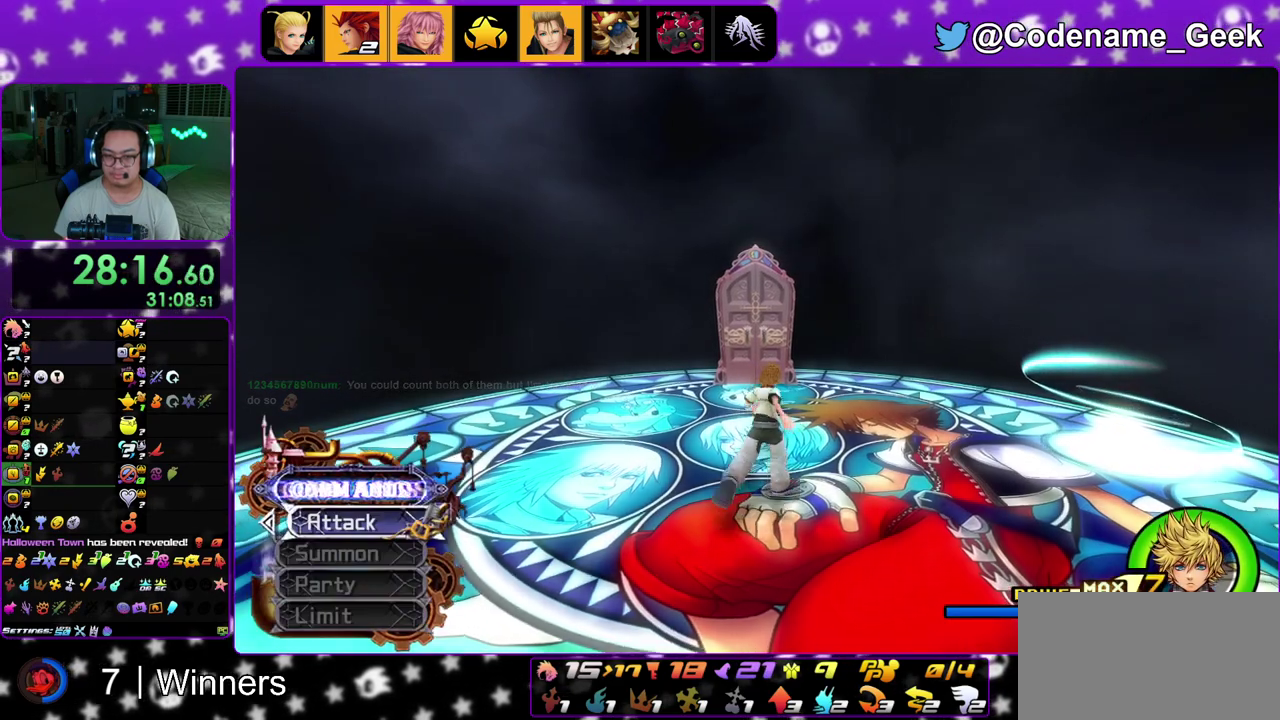
{"dt_ms": 500, "buttons": [], "left_stick": "up-left", "right_stick": "center", "events": [[67, "left_stick", "up"], [233, "B", "up"], [233, "Y", "down"], [367, "left_stick", "up-left"], [450, "Y", "up"]]}
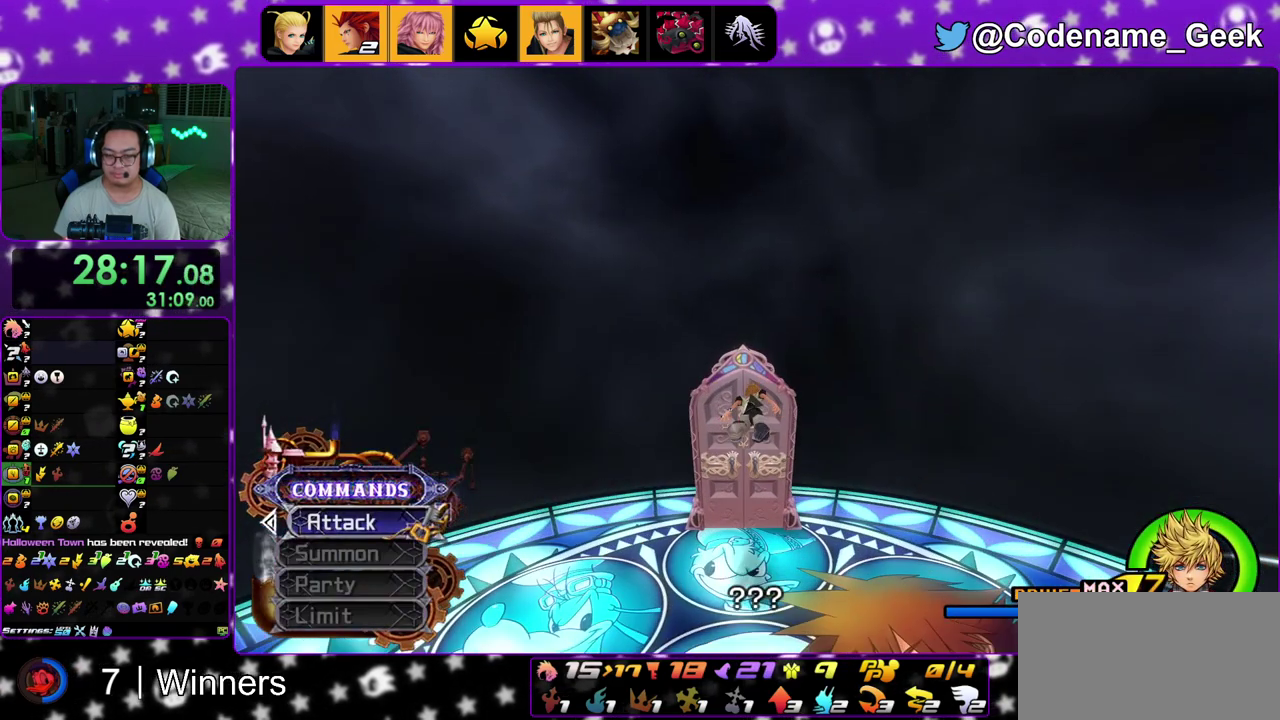
{"dt_ms": 500, "buttons": [], "left_stick": "up-left", "right_stick": "center", "events": []}
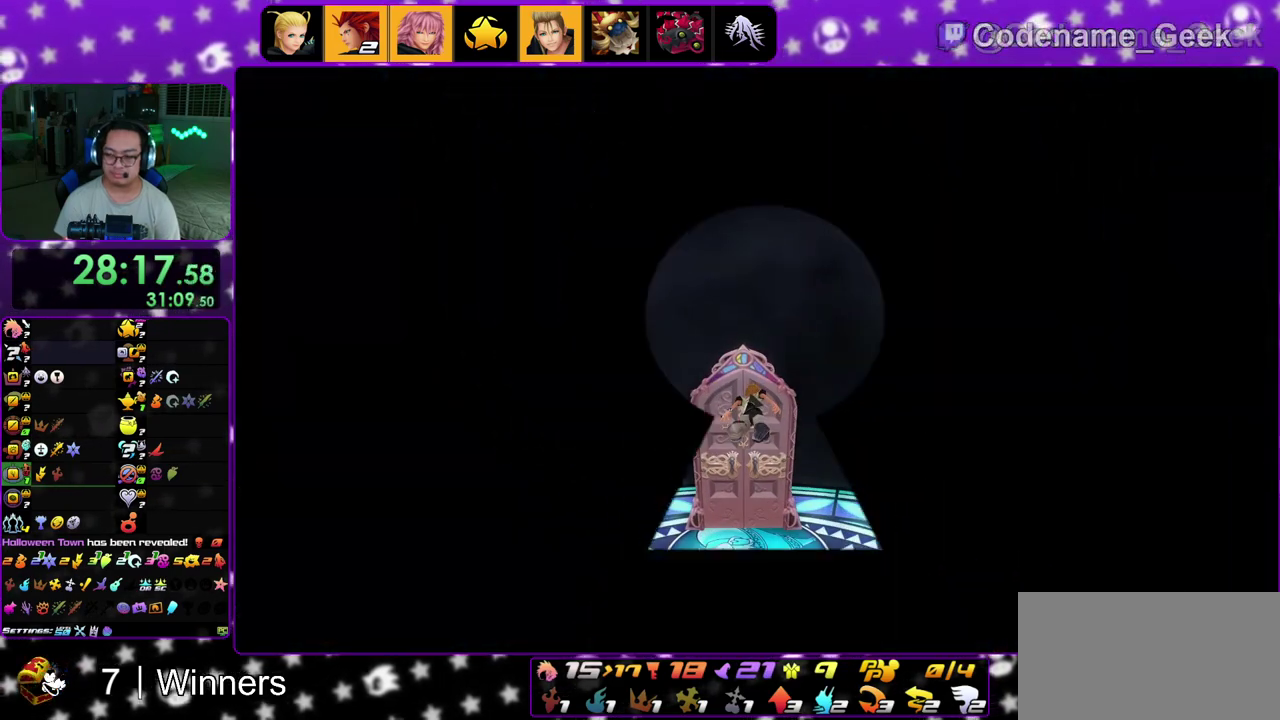
{"dt_ms": 600, "buttons": [], "left_stick": "up-left", "right_stick": "left", "events": [[233, "right_stick", "left"], [367, "right_stick", "center"], [483, "right_stick", "left"]]}
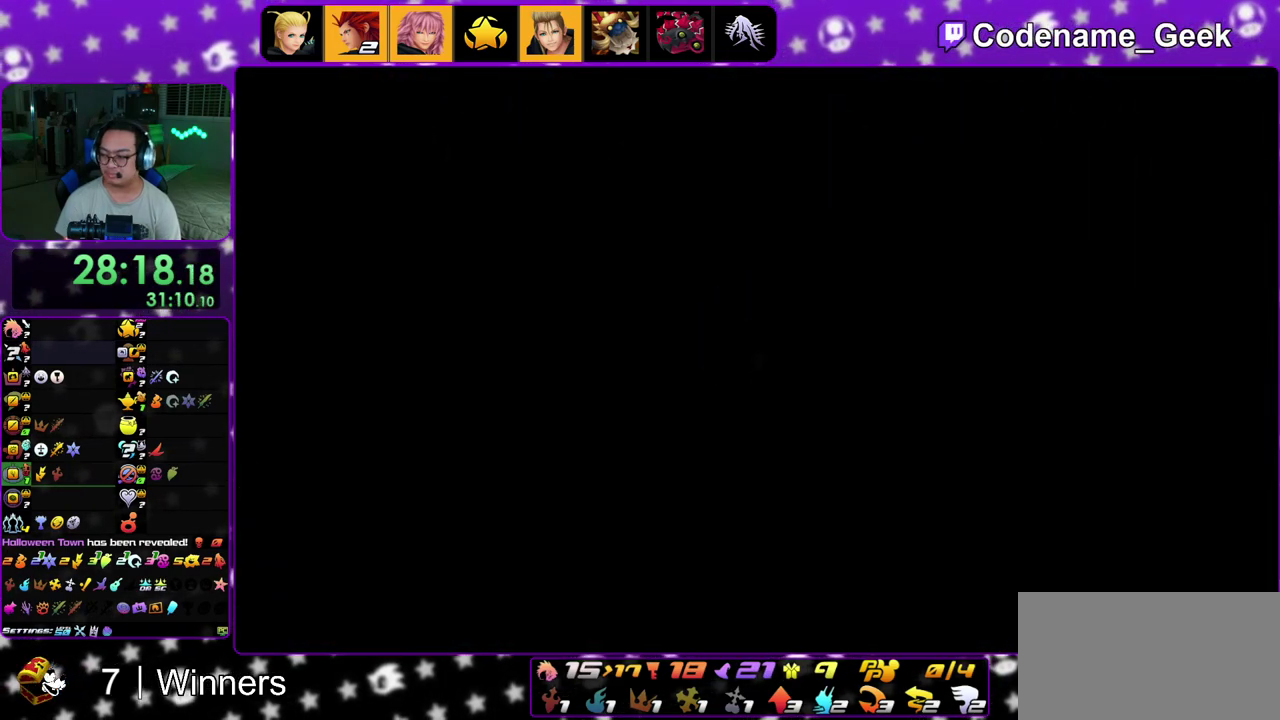
{"dt_ms": 400, "buttons": [], "left_stick": "up-left", "right_stick": "left", "events": [[33, "right_stick", "center"], [133, "right_stick", "left"]]}
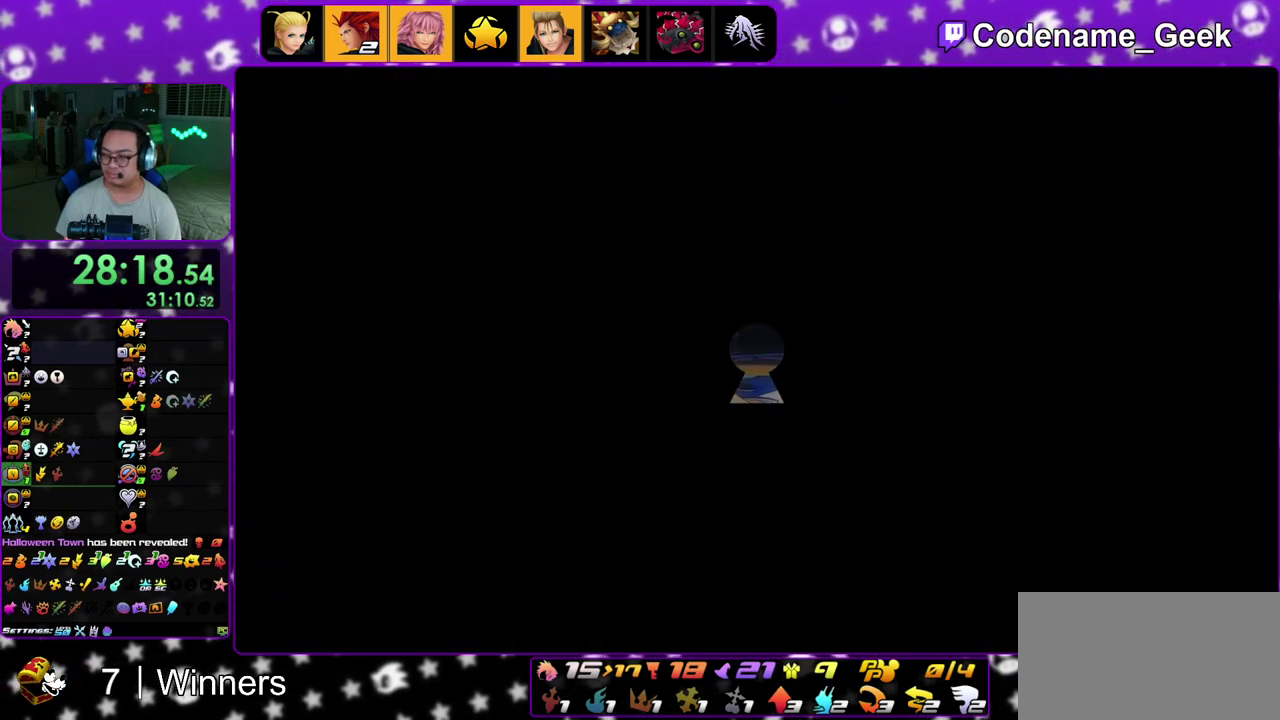
{"dt_ms": 500, "buttons": ["Y"], "left_stick": "up", "right_stick": "center", "events": [[33, "B", "down"], [133, "B", "up"], [183, "right_stick", "down-left"], [250, "B", "down"], [333, "B", "up"], [350, "left_stick", "up"], [367, "right_stick", "center"], [417, "Y", "down"]]}
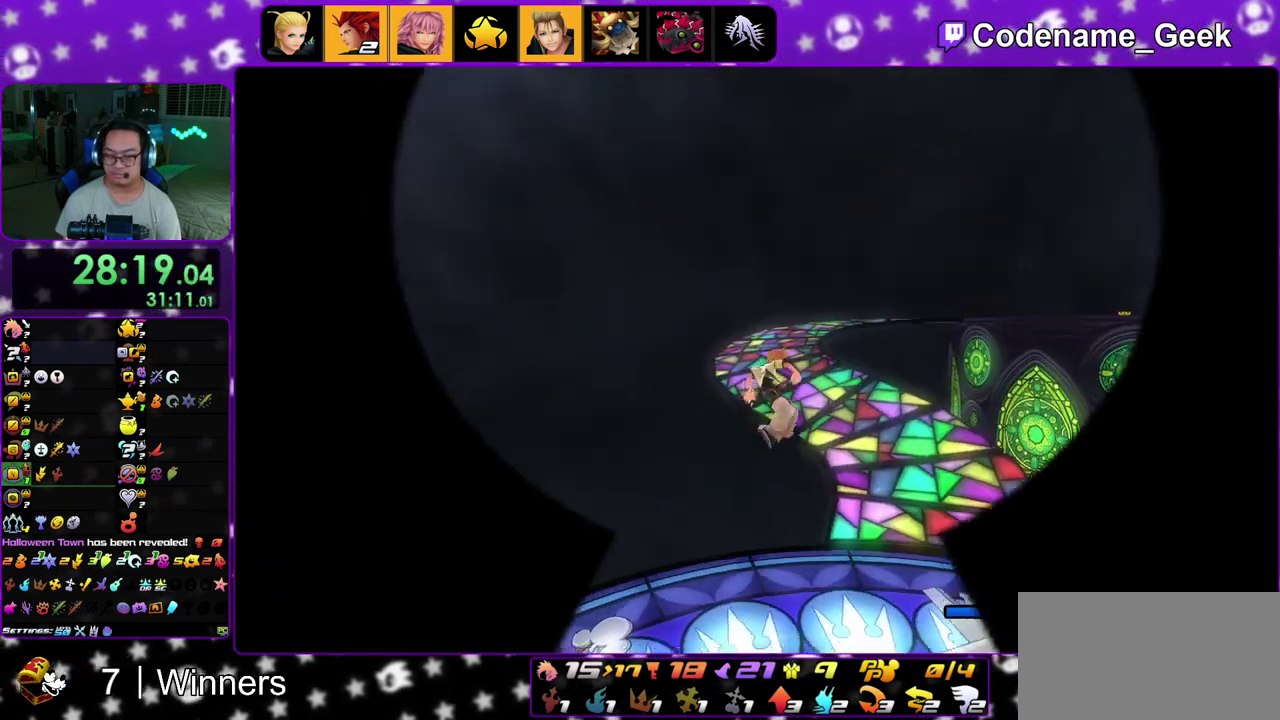
{"dt_ms": 500, "buttons": ["Y"], "left_stick": "up", "right_stick": "center", "events": [[17, "left_stick", "up-right"], [400, "left_stick", "up"]]}
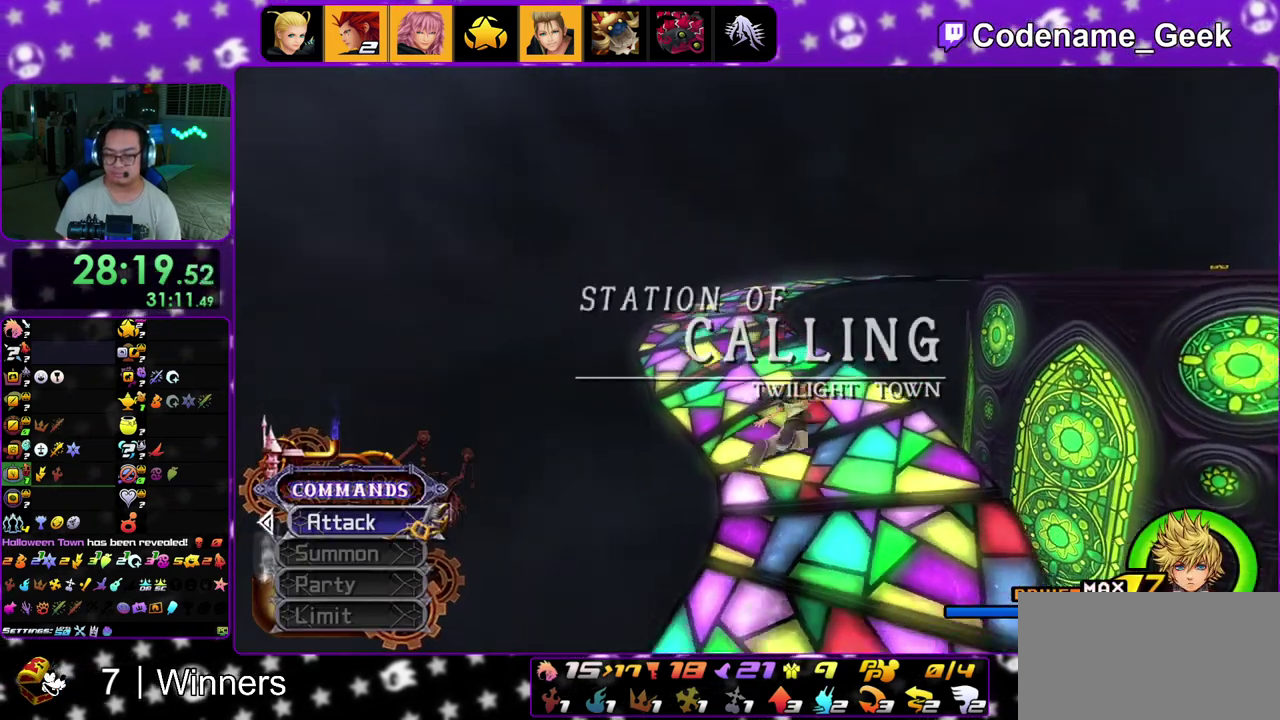
{"dt_ms": 300, "buttons": [], "left_stick": "up", "right_stick": "center", "events": [[300, "Y", "up"]]}
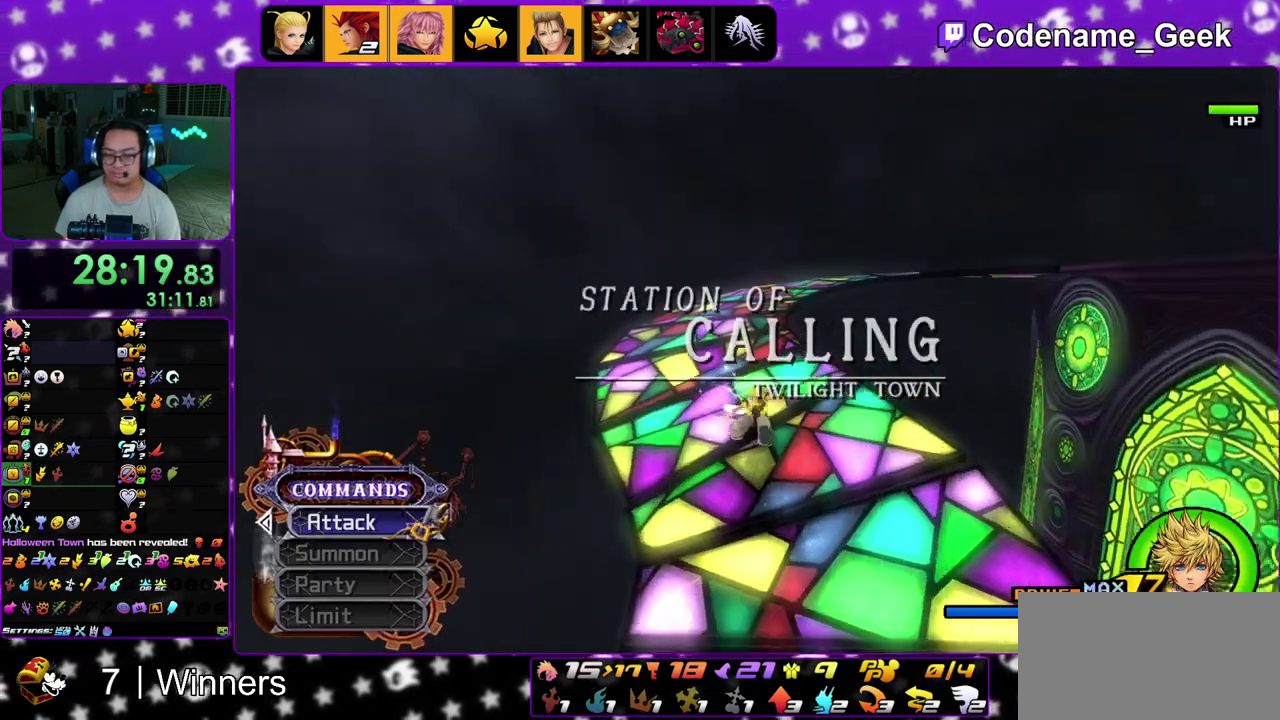
{"dt_ms": 900, "buttons": ["B"], "left_stick": "up-right", "right_stick": "center", "events": [[133, "B", "down"], [217, "B", "up"], [283, "B", "down"], [417, "B", "up"], [483, "Y", "down"], [583, "left_stick", "up-right"], [617, "right_stick", "right"], [750, "Y", "up"], [767, "right_stick", "center"], [883, "B", "down"]]}
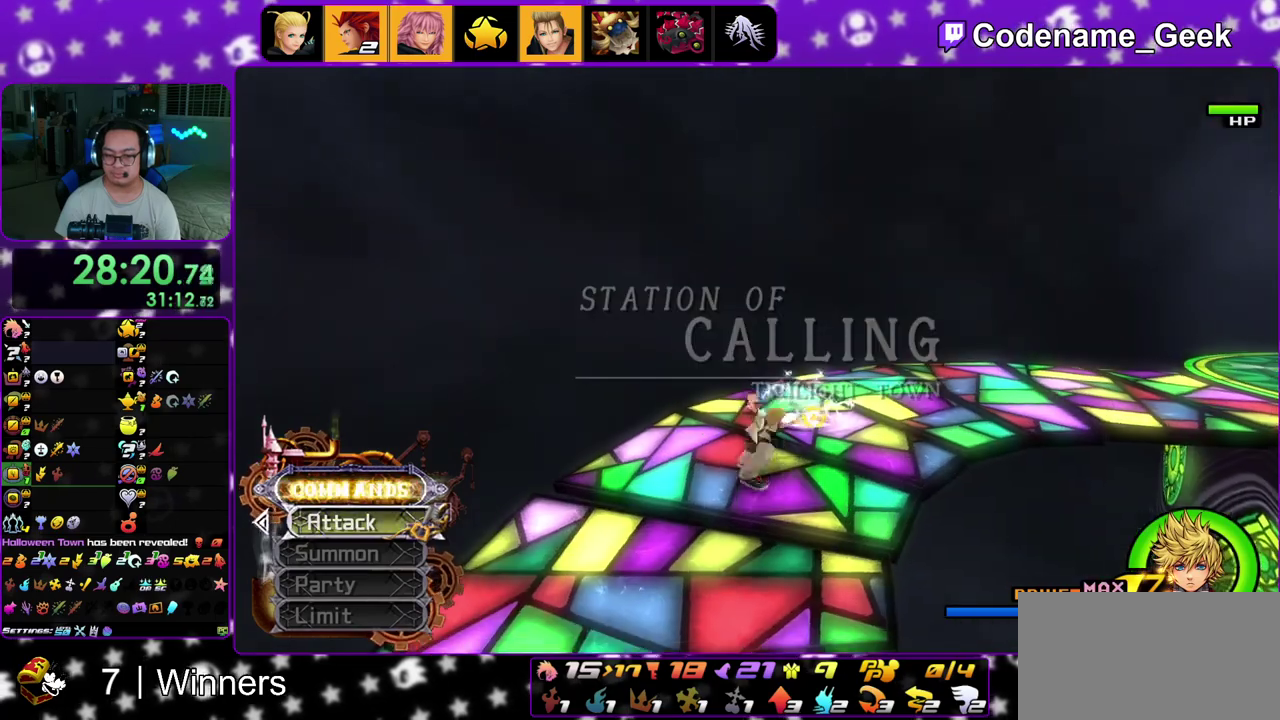
{"dt_ms": 300, "buttons": [], "left_stick": "up-right", "right_stick": "center", "events": [[83, "B", "up"], [167, "B", "down"], [267, "B", "up"]]}
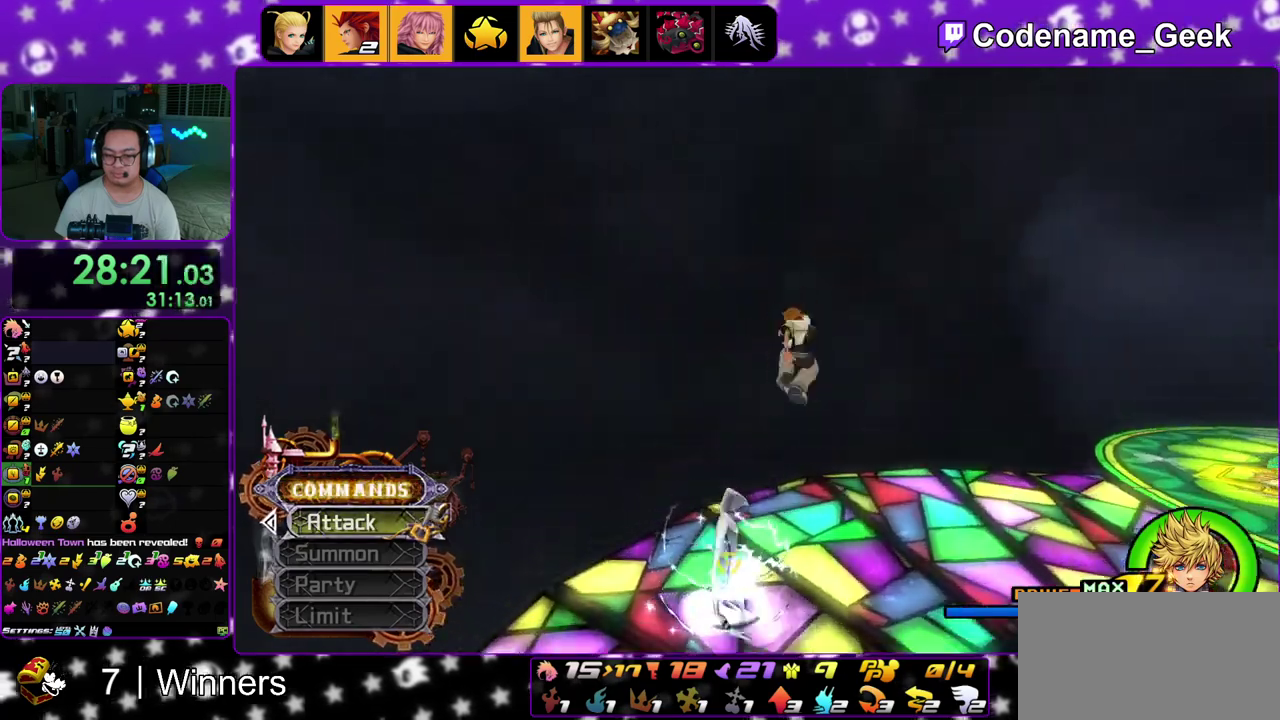
{"dt_ms": 500, "buttons": ["Y"], "left_stick": "up-right", "right_stick": "right", "events": [[17, "B", "down"], [133, "B", "up"], [150, "Y", "down"], [317, "right_stick", "right"]]}
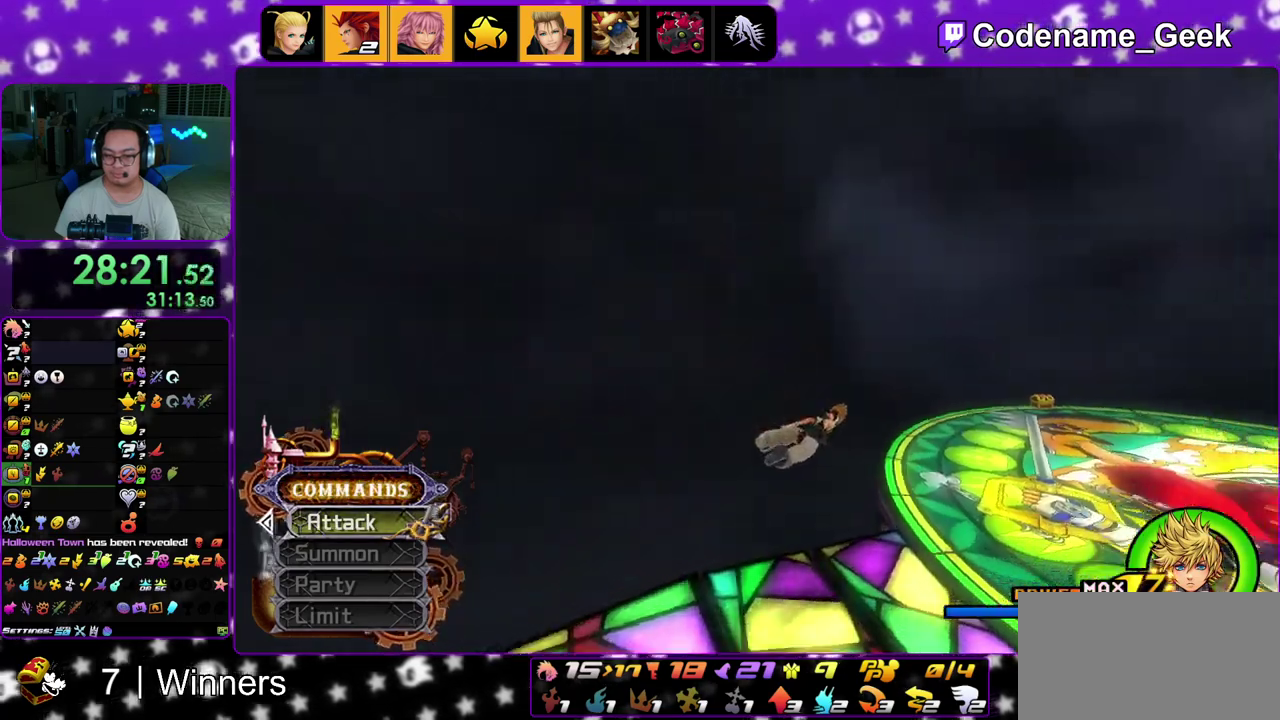
{"dt_ms": 500, "buttons": ["Y"], "left_stick": "up", "right_stick": "center", "events": [[183, "right_stick", "center"], [217, "left_stick", "up"], [250, "SELECT", "down"], [367, "SELECT", "up"]]}
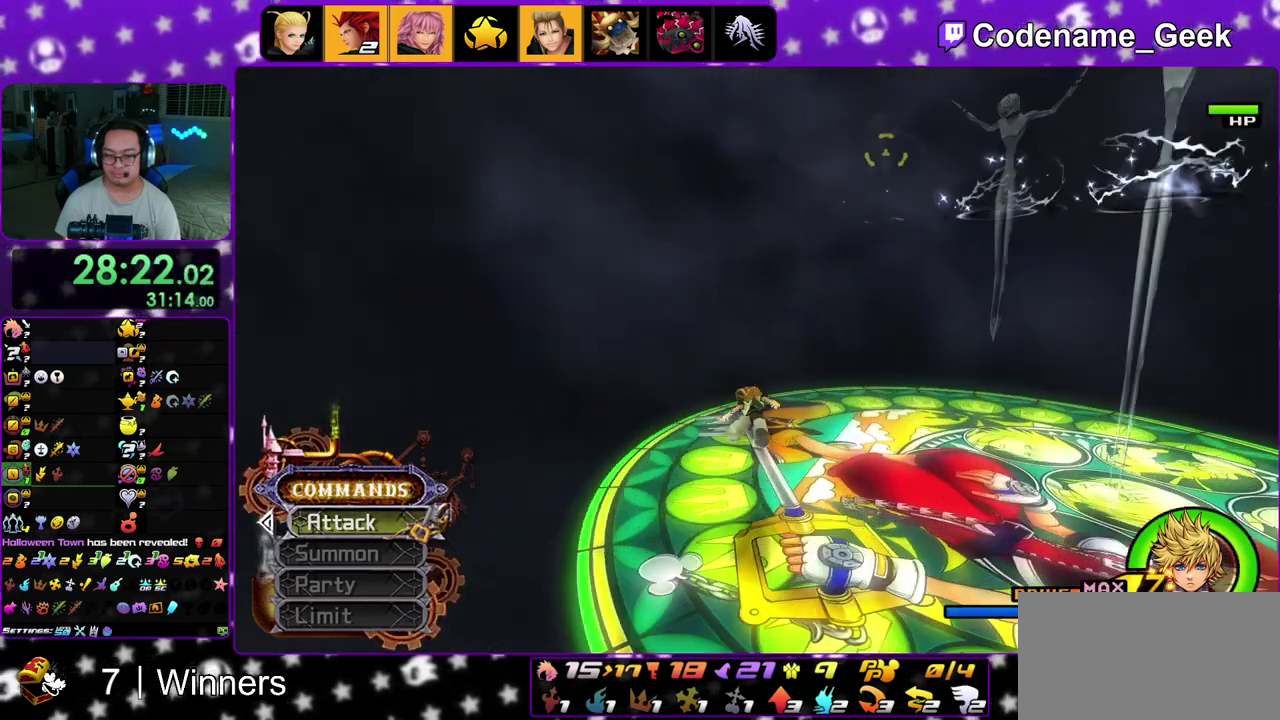
{"dt_ms": 400, "buttons": [], "left_stick": "up", "right_stick": "center", "events": [[283, "Y", "up"]]}
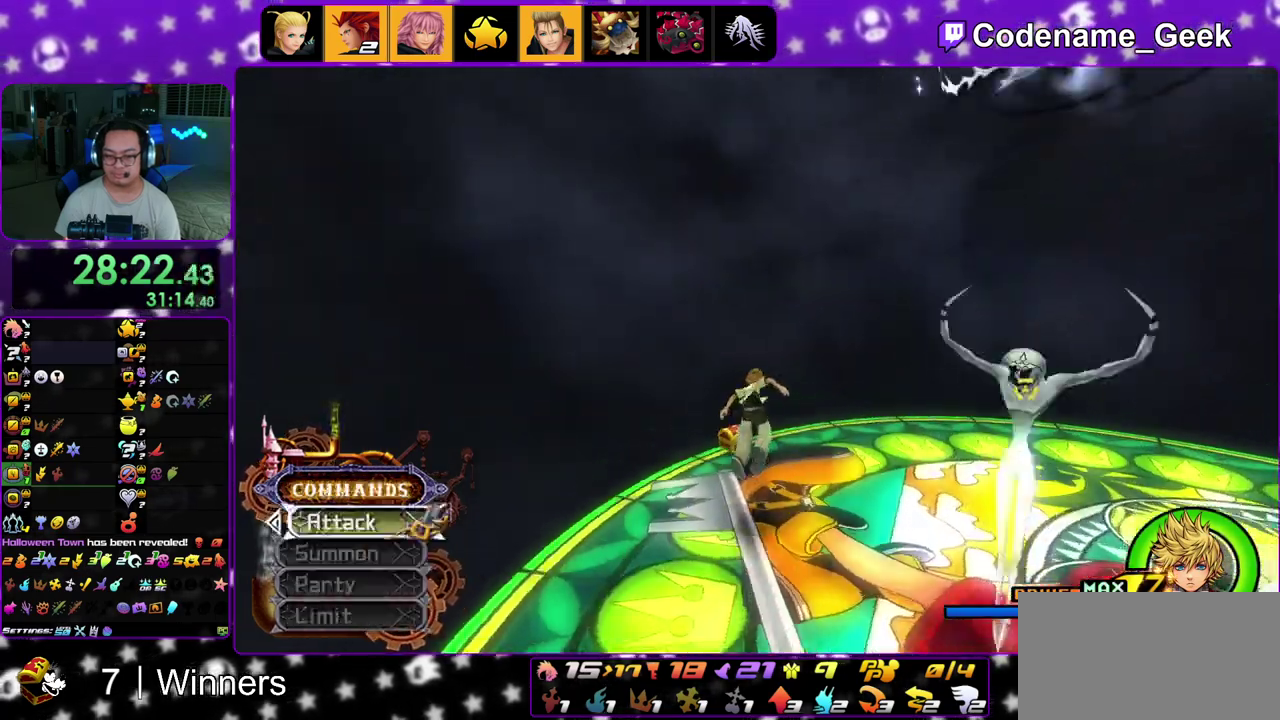
{"dt_ms": 600, "buttons": [], "left_stick": "up-right", "right_stick": "right", "events": [[117, "left_stick", "up-right"], [217, "right_stick", "right"], [283, "left_stick", "up"], [333, "left_stick", "up-left"], [483, "X", "down"], [533, "left_stick", "up-right"], [567, "X", "up"]]}
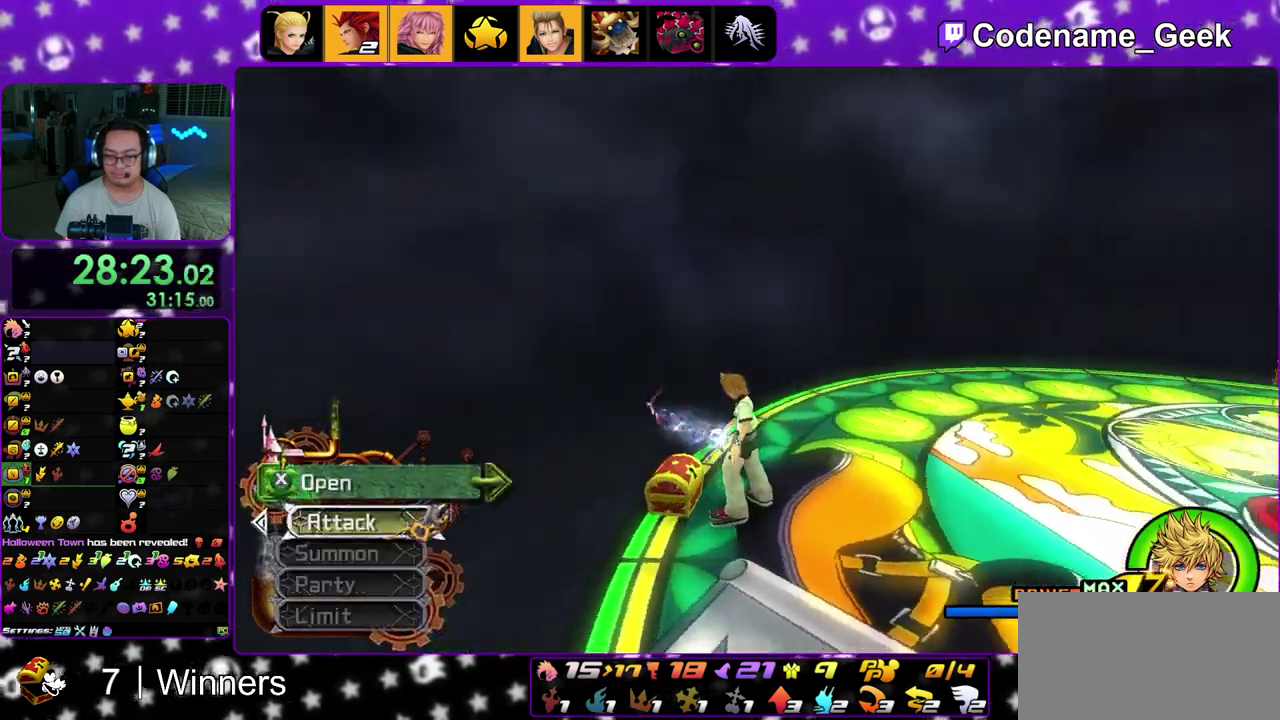
{"dt_ms": 300, "buttons": [], "left_stick": "center", "right_stick": "center", "events": [[50, "X", "down"], [133, "left_stick", "down"], [167, "X", "up"], [283, "left_stick", "center"], [300, "right_stick", "center"]]}
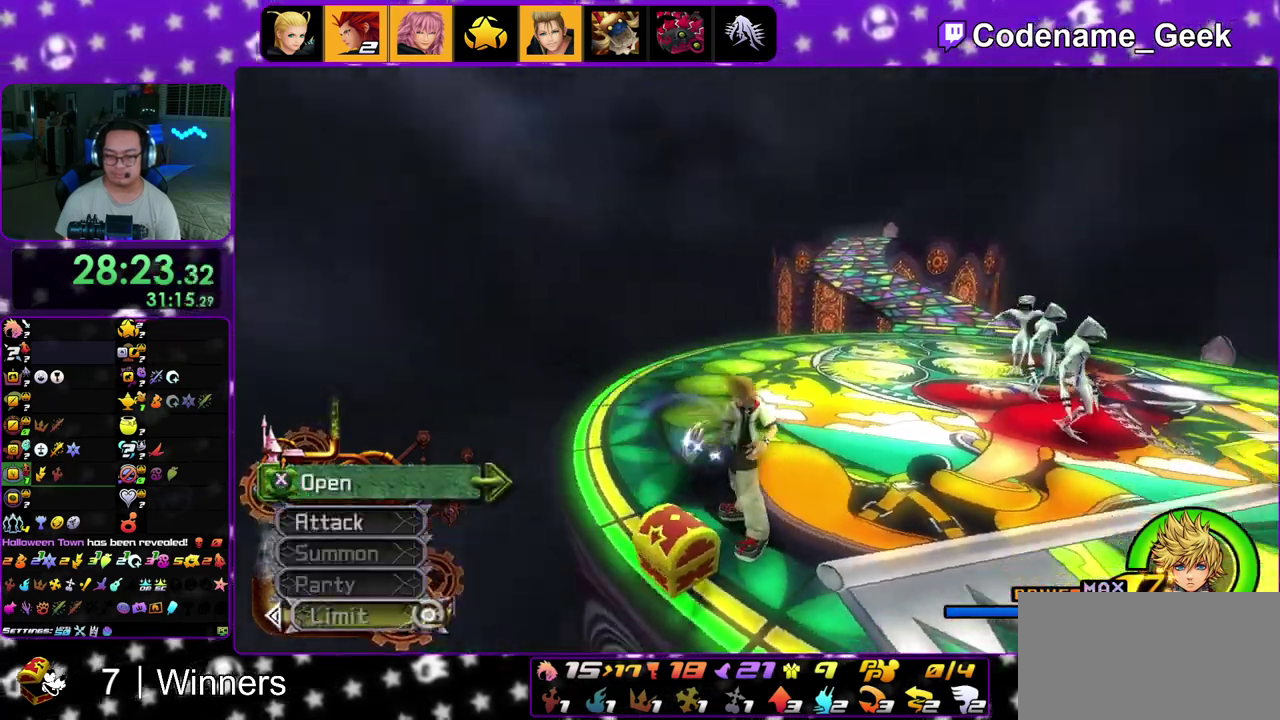
{"dt_ms": 800, "buttons": ["B"], "left_stick": "up-right", "right_stick": "center", "events": [[67, "A", "down"], [167, "A", "up"], [267, "left_stick", "down"], [317, "X", "down"], [367, "X", "up"], [400, "left_stick", "center"], [633, "left_stick", "up-right"], [700, "B", "down"]]}
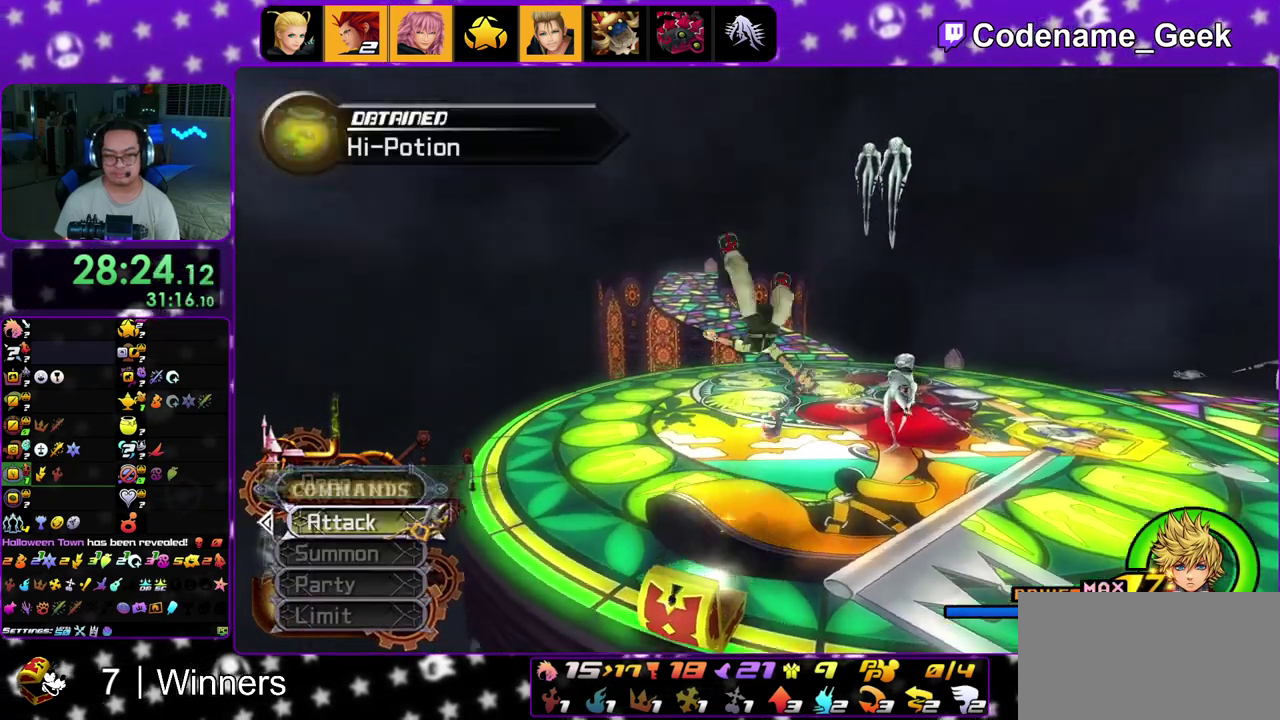
{"dt_ms": 400, "buttons": ["Y"], "left_stick": "up-right", "right_stick": "center", "events": [[33, "B", "up"], [83, "B", "down"], [250, "B", "up"], [367, "Y", "down"]]}
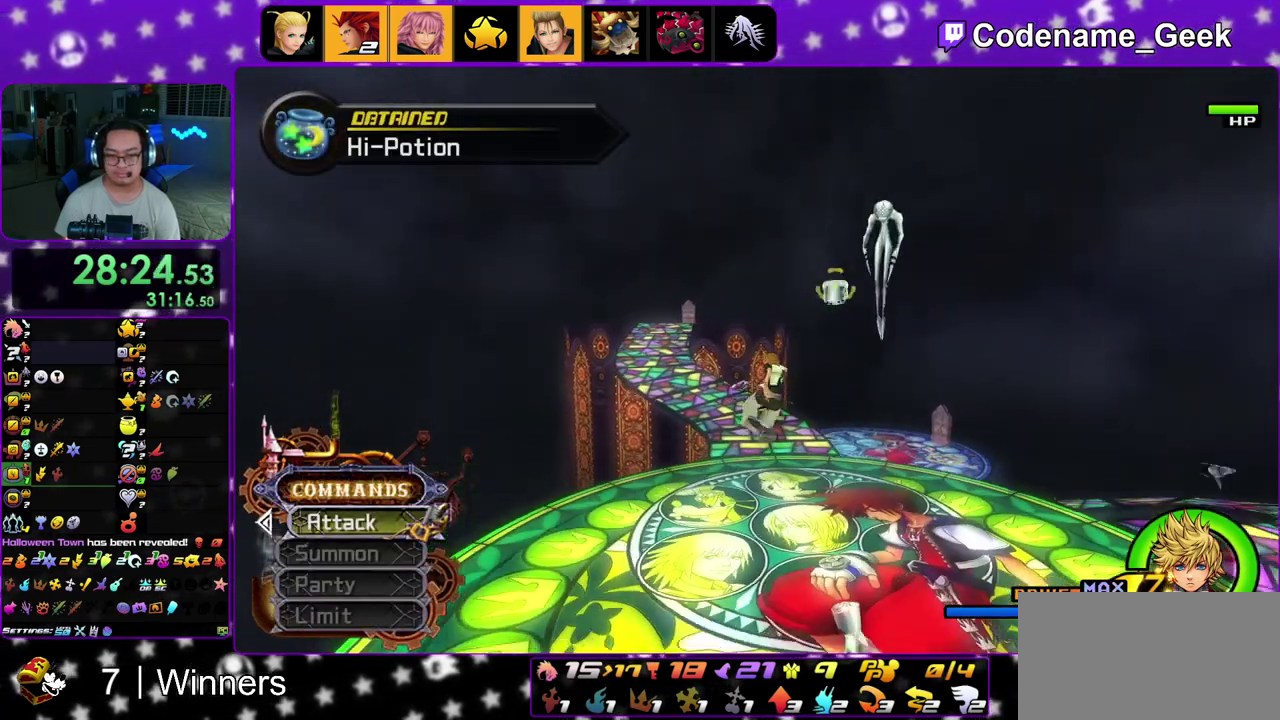
{"dt_ms": 500, "buttons": ["Y"], "left_stick": "up-left", "right_stick": "center", "events": [[67, "left_stick", "up"], [167, "left_stick", "up-left"], [367, "right_stick", "left"], [467, "right_stick", "center"]]}
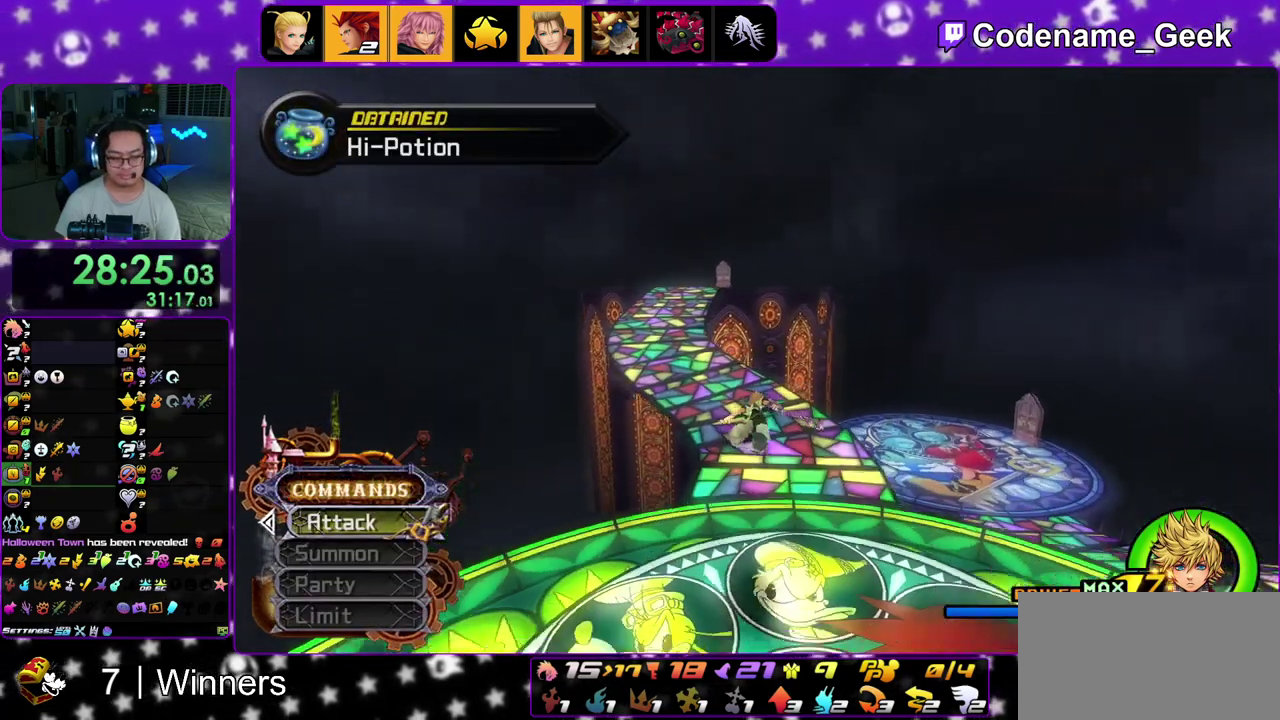
{"dt_ms": 500, "buttons": ["Y"], "left_stick": "up-left", "right_stick": "center", "events": []}
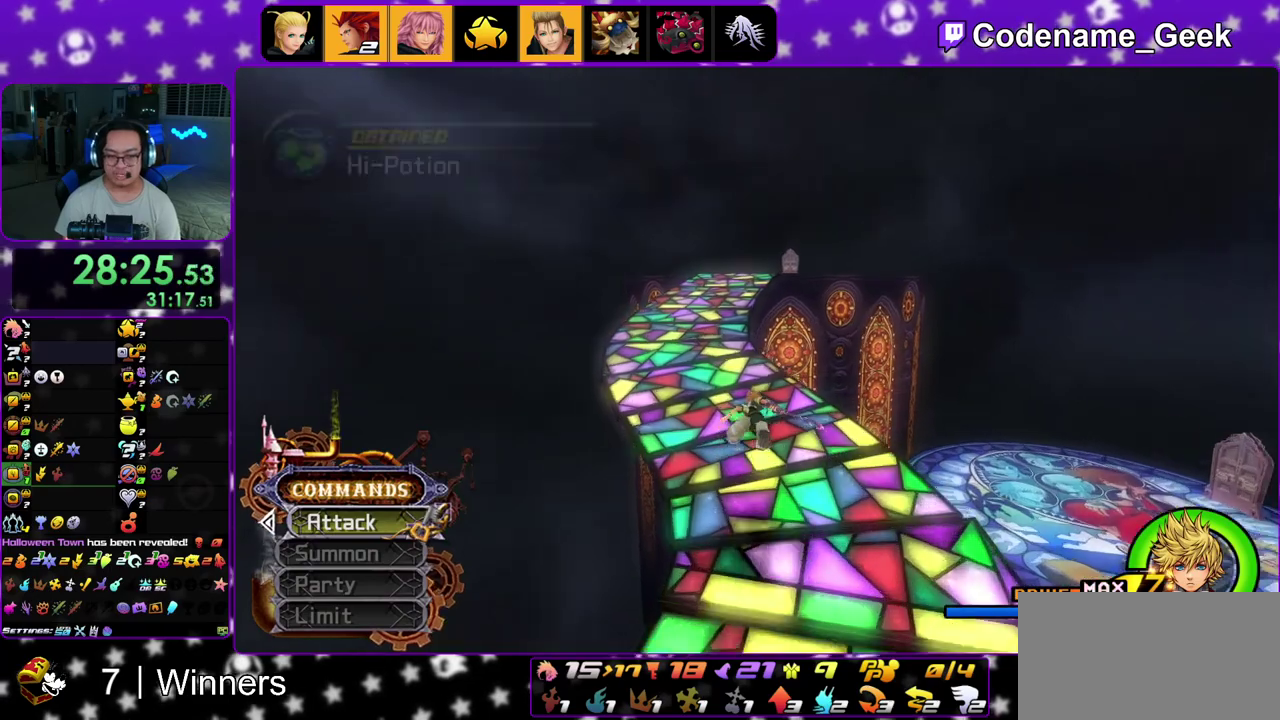
{"dt_ms": 400, "buttons": [], "left_stick": "up-left", "right_stick": "center", "events": [[350, "Y", "up"]]}
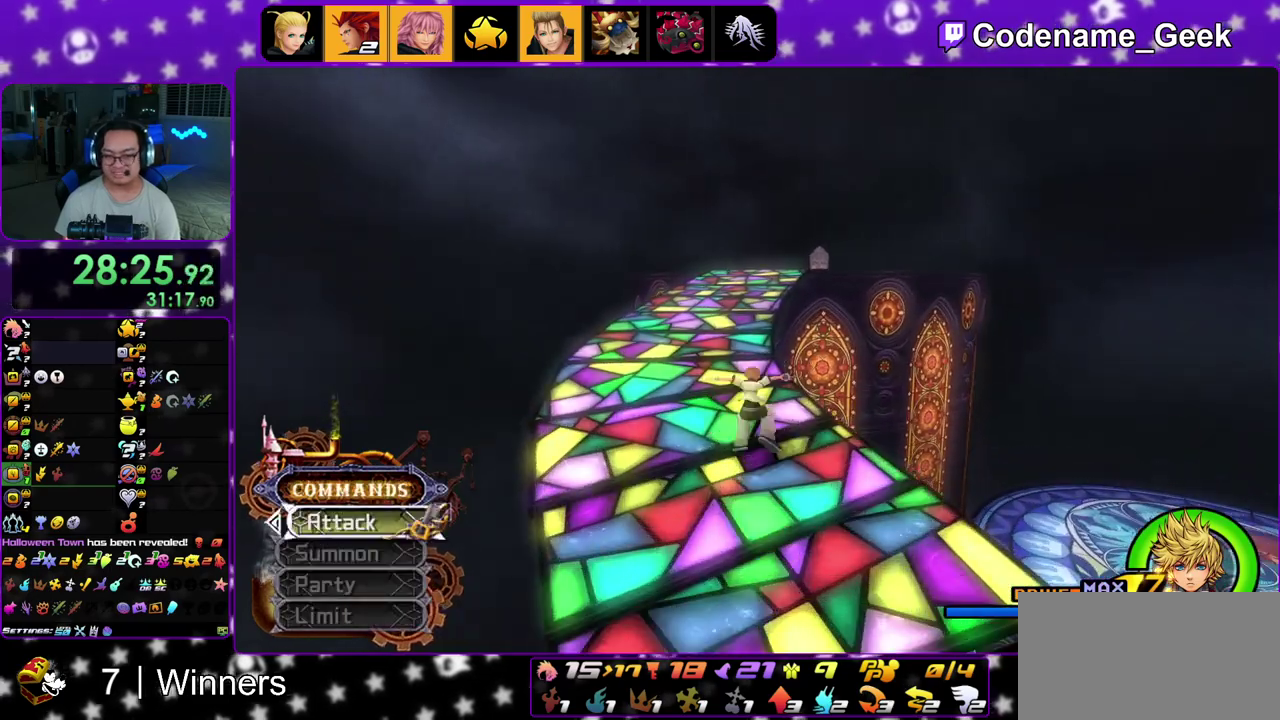
{"dt_ms": 600, "buttons": ["Y"], "left_stick": "up", "right_stick": "center", "events": [[83, "B", "down"], [133, "left_stick", "up"], [167, "B", "up"], [250, "B", "down"], [400, "B", "up"], [467, "Y", "down"]]}
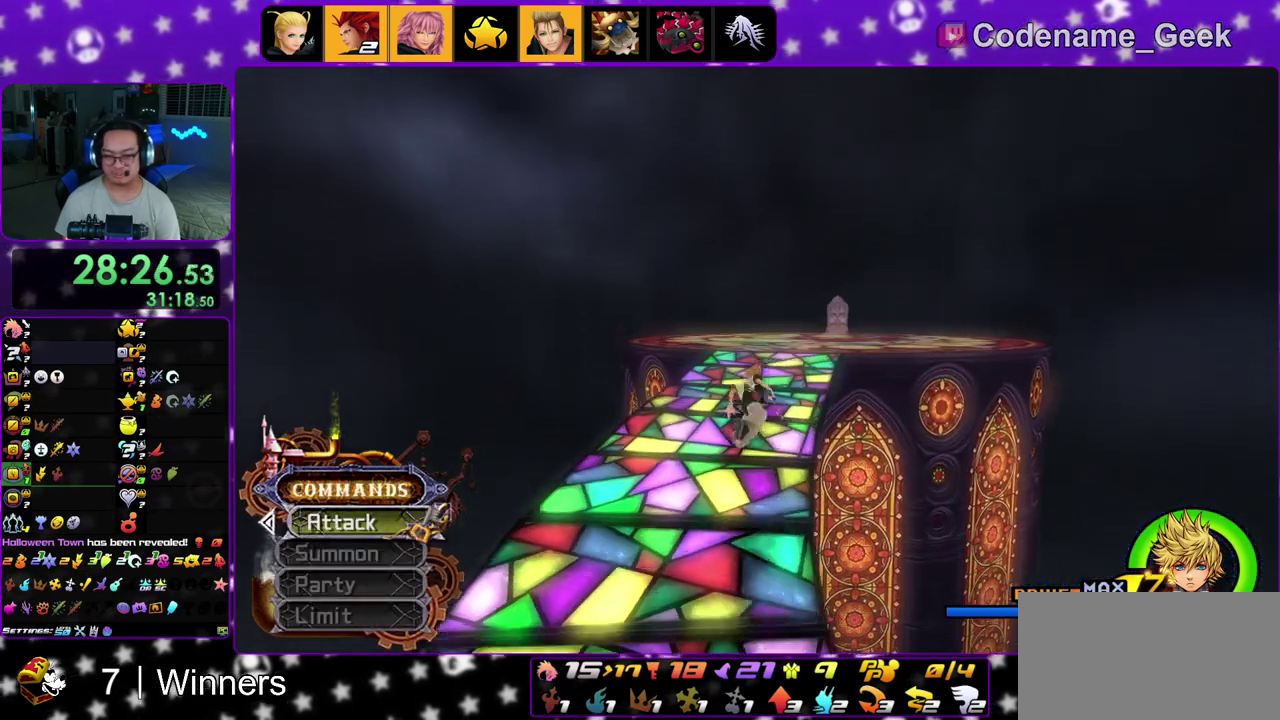
{"dt_ms": 300, "buttons": ["Y"], "left_stick": "up", "right_stick": "right", "events": [[233, "right_stick", "right"]]}
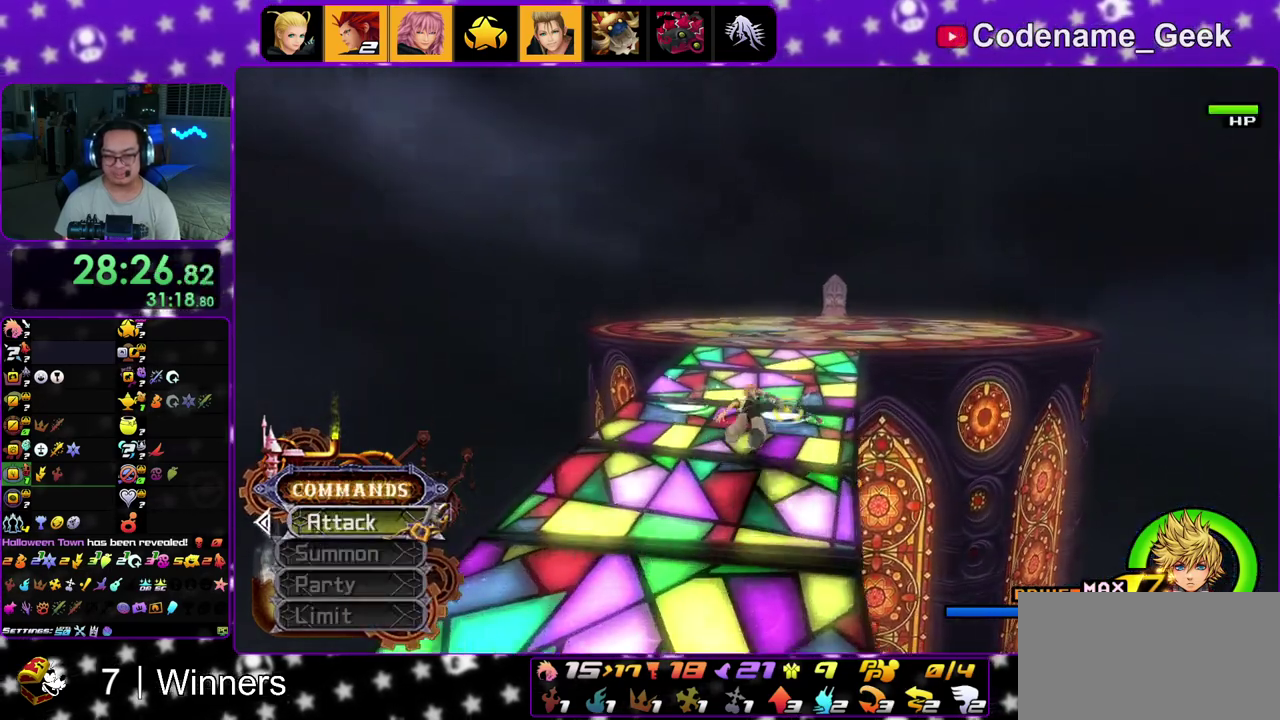
{"dt_ms": 900, "buttons": ["Y"], "left_stick": "up", "right_stick": "center", "events": [[17, "Y", "up"], [33, "right_stick", "center"], [183, "B", "down"], [267, "B", "up"], [367, "B", "down"], [483, "B", "up"], [567, "Y", "down"]]}
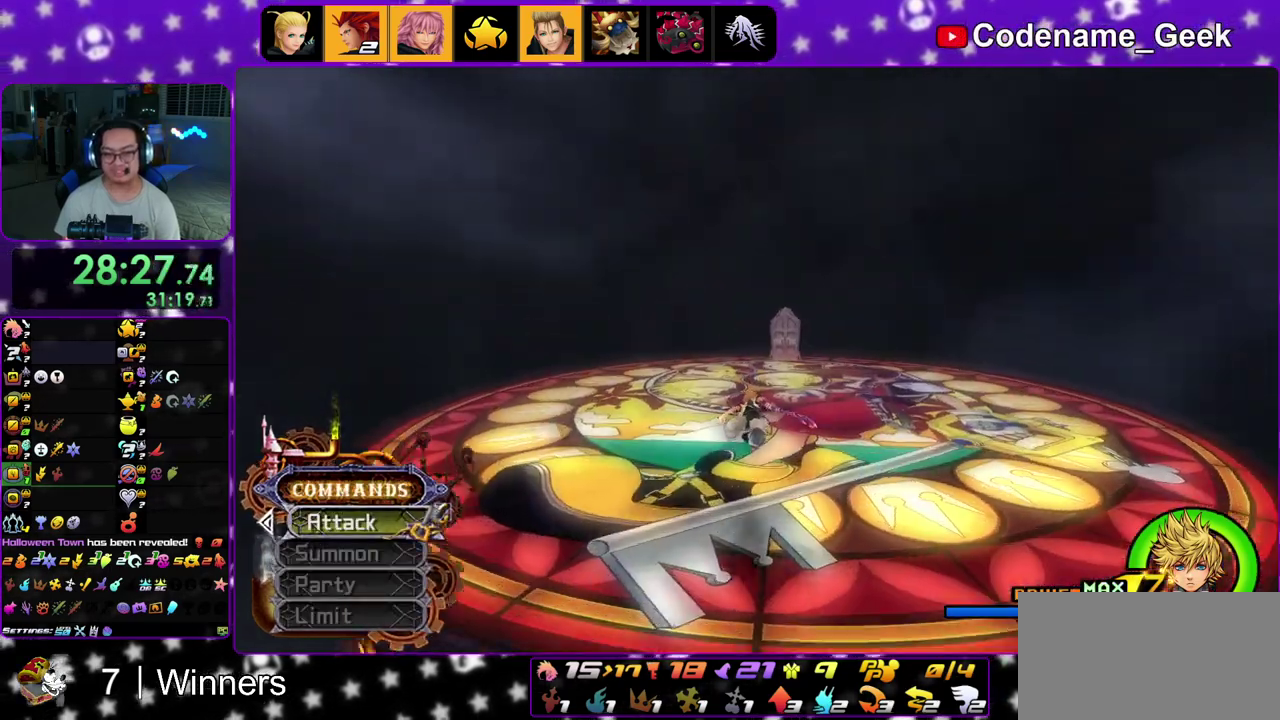
{"dt_ms": 300, "buttons": ["Y"], "left_stick": "up", "right_stick": "center", "events": []}
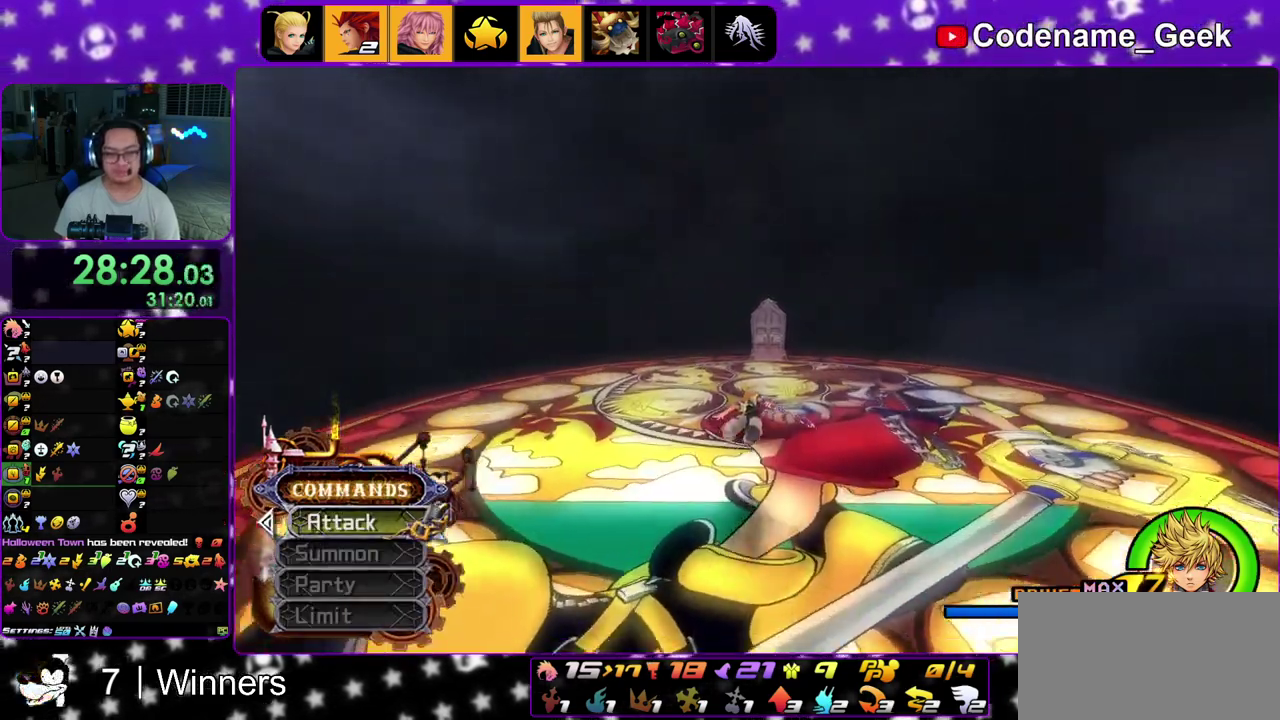
{"dt_ms": 500, "buttons": ["Y"], "left_stick": "up-right", "right_stick": "center", "events": [[400, "SELECT", "down"], [433, "left_stick", "up-right"], [483, "SELECT", "up"]]}
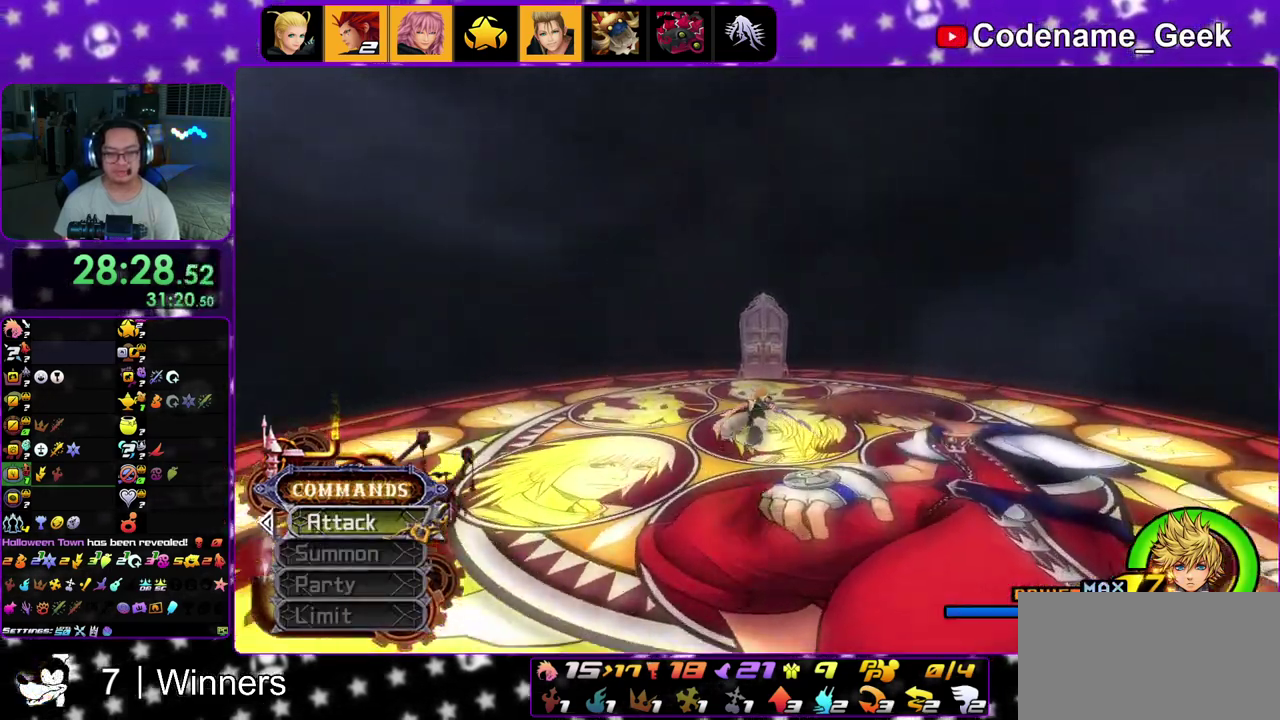
{"dt_ms": 500, "buttons": ["Y"], "left_stick": "up", "right_stick": "center", "events": [[83, "left_stick", "up"]]}
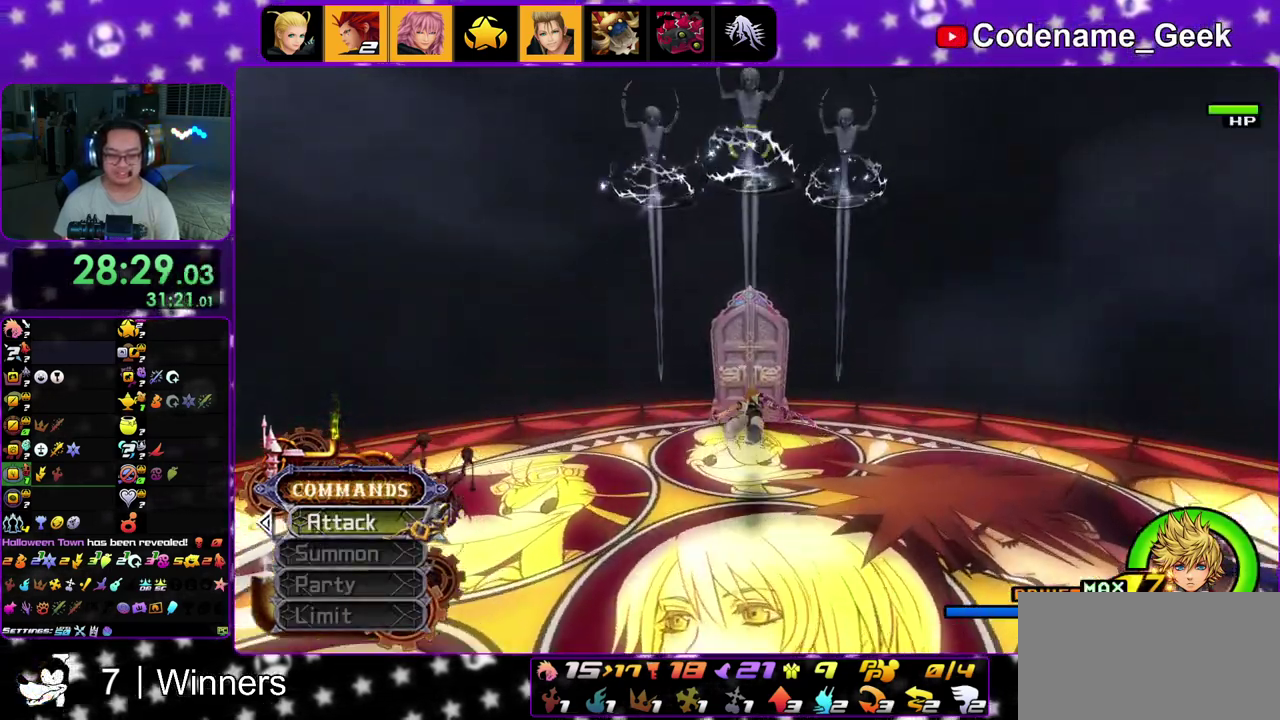
{"dt_ms": 400, "buttons": ["Y"], "left_stick": "up-left", "right_stick": "center", "events": [[317, "left_stick", "up-left"]]}
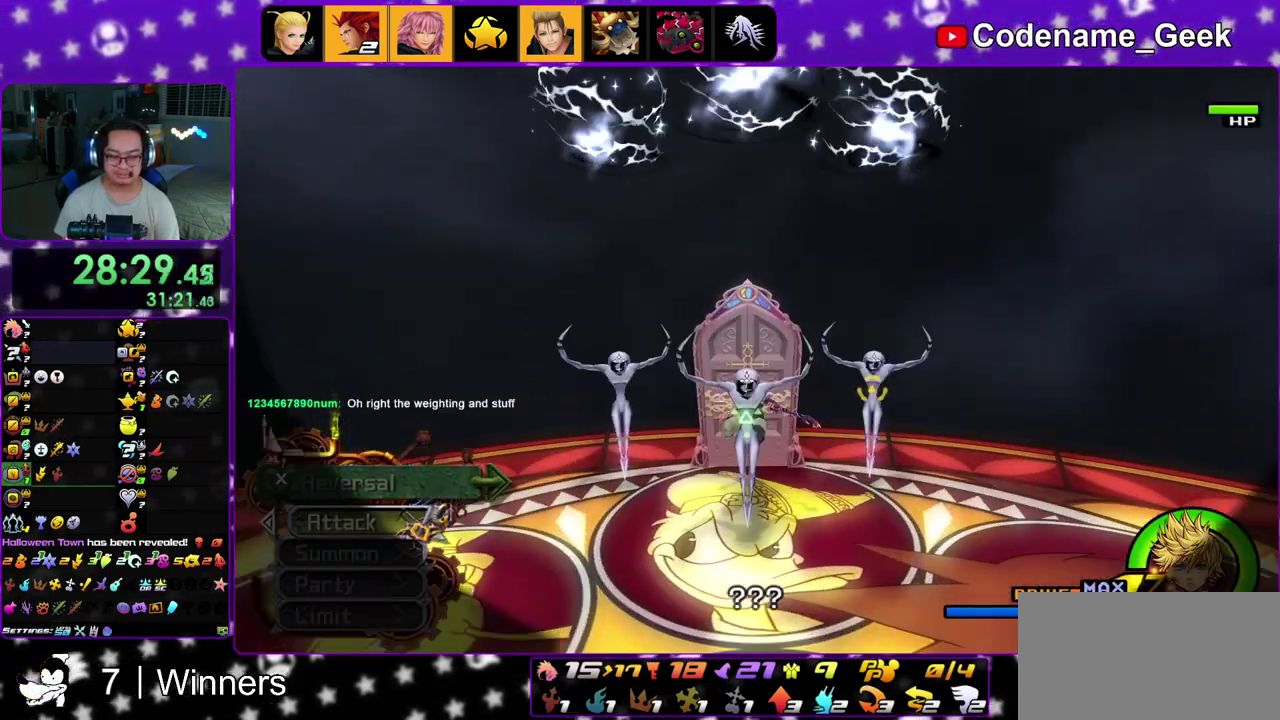
{"dt_ms": 600, "buttons": ["A"], "left_stick": "center", "right_stick": "center", "events": [[83, "Y", "up"], [117, "A", "down"], [250, "B", "down"], [267, "A", "up"], [317, "left_stick", "up"], [333, "B", "up"], [350, "A", "down"], [367, "left_stick", "center"], [417, "A", "up"], [417, "B", "down"], [483, "A", "down"], [483, "B", "up"]]}
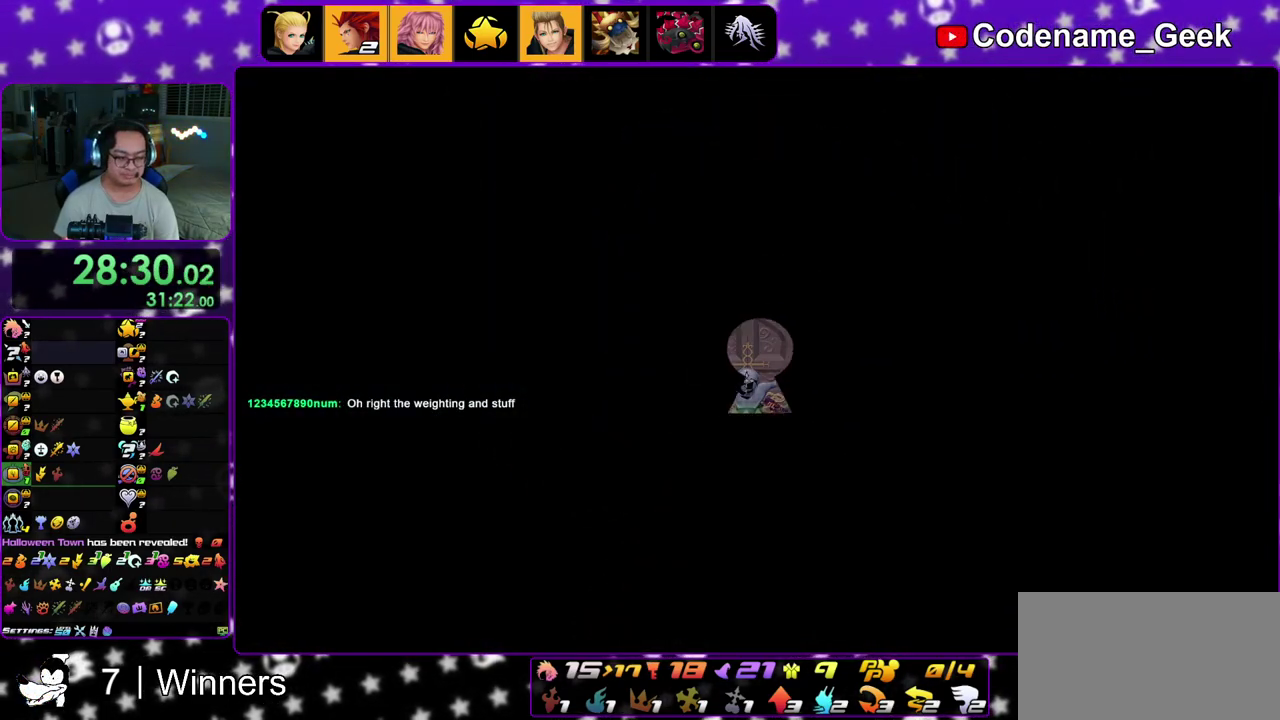
{"dt_ms": 400, "buttons": ["B"], "left_stick": "center", "right_stick": "center"}